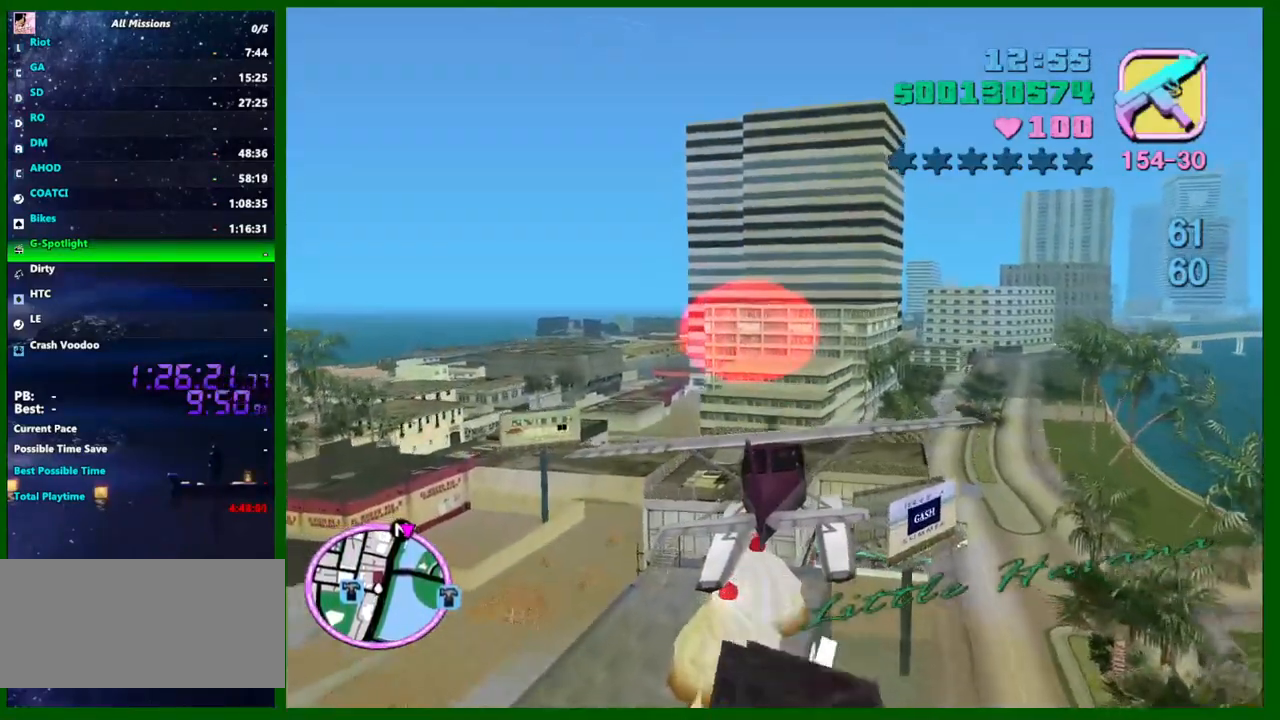
Gameplay with keyboard and mouse; each line is a JSON object with the keys and mouse buttons held at the frame after it. "events" lists presses ("down") and releases ("up") of "1", "2", "3", "4", "5", "a", "c", "caps_lock", "ctrl", "d", "down", "e", "escape", "f", "f1", "f2", "f3", "g", "h", "left", "q", "right", "s", "shift", "space", "tab", "up", "v", "w", "x", "y", "z", "mouse_left", "mouse_middle", "mouse_right", "mouse_wheel_up" and "mouse_wheel_down" between this image and that frame as [ms after this image, input, new state], when the widget could be followed in between. "mouse_left", "mouse_middle", "mouse_right", "mouse_wheel_up", "mouse_wheel_down" = the "left", "middle", "right", "wheel_up", "wheel_down" buttons of the "mouse" list. No other keys are recorded. Not read: mouse_move.
{"keys": ["d", "left", "w"], "mouse": [], "events": [[467, "d", "down"]]}
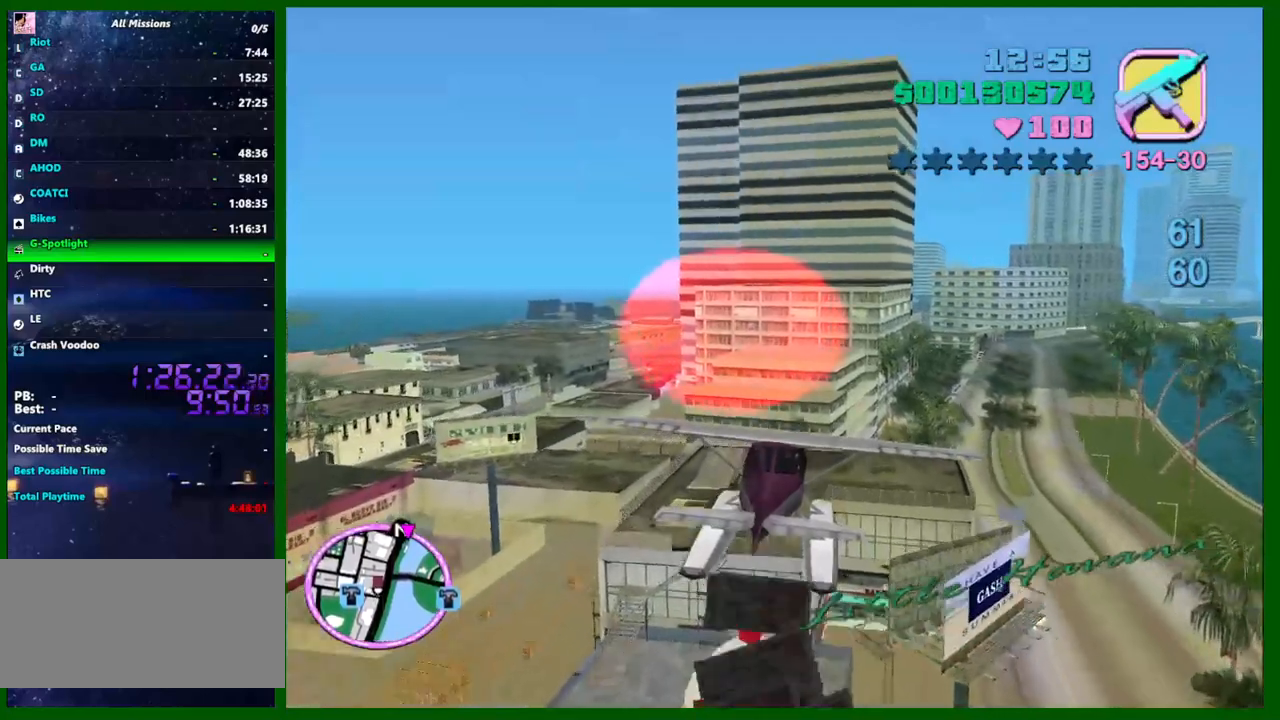
{"keys": ["left", "w"], "mouse": [], "events": [[117, "d", "up"], [167, "down", "down"], [300, "down", "up"], [350, "d", "down"], [450, "d", "up"]]}
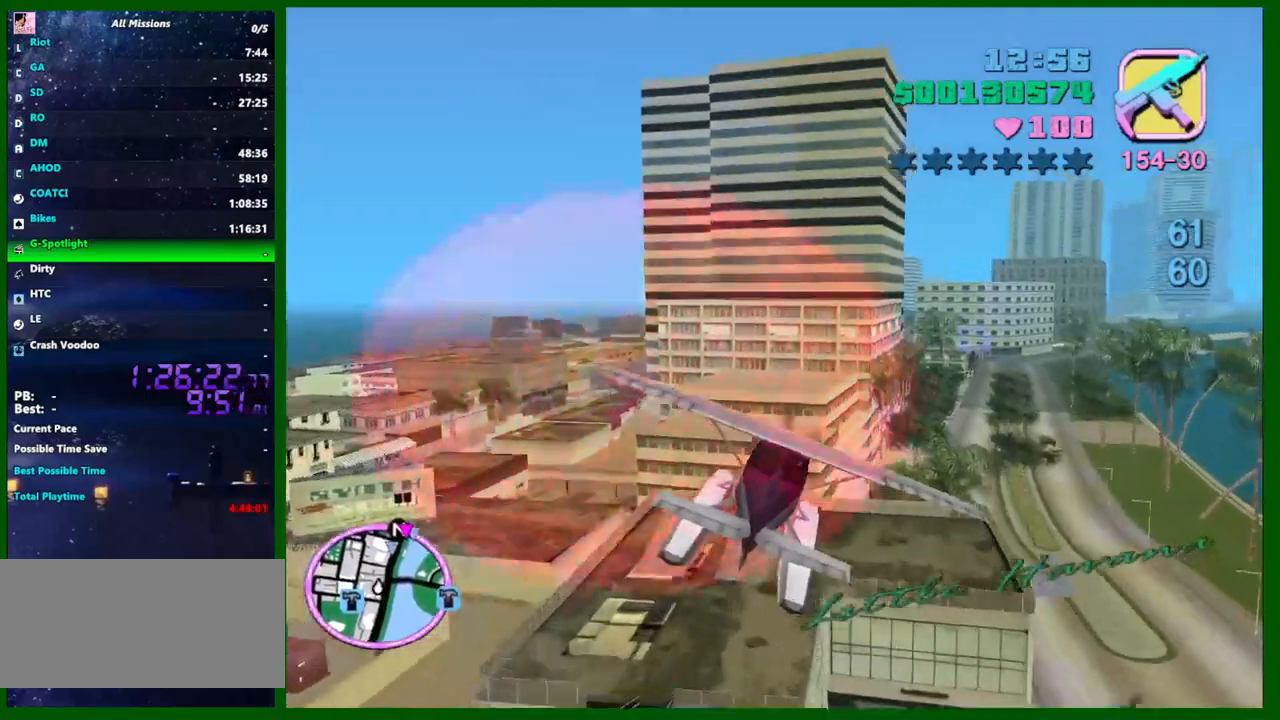
{"keys": ["d", "left", "up", "w"], "mouse": [], "events": [[84, "d", "down"], [184, "d", "up"], [467, "up", "down"], [500, "d", "down"]]}
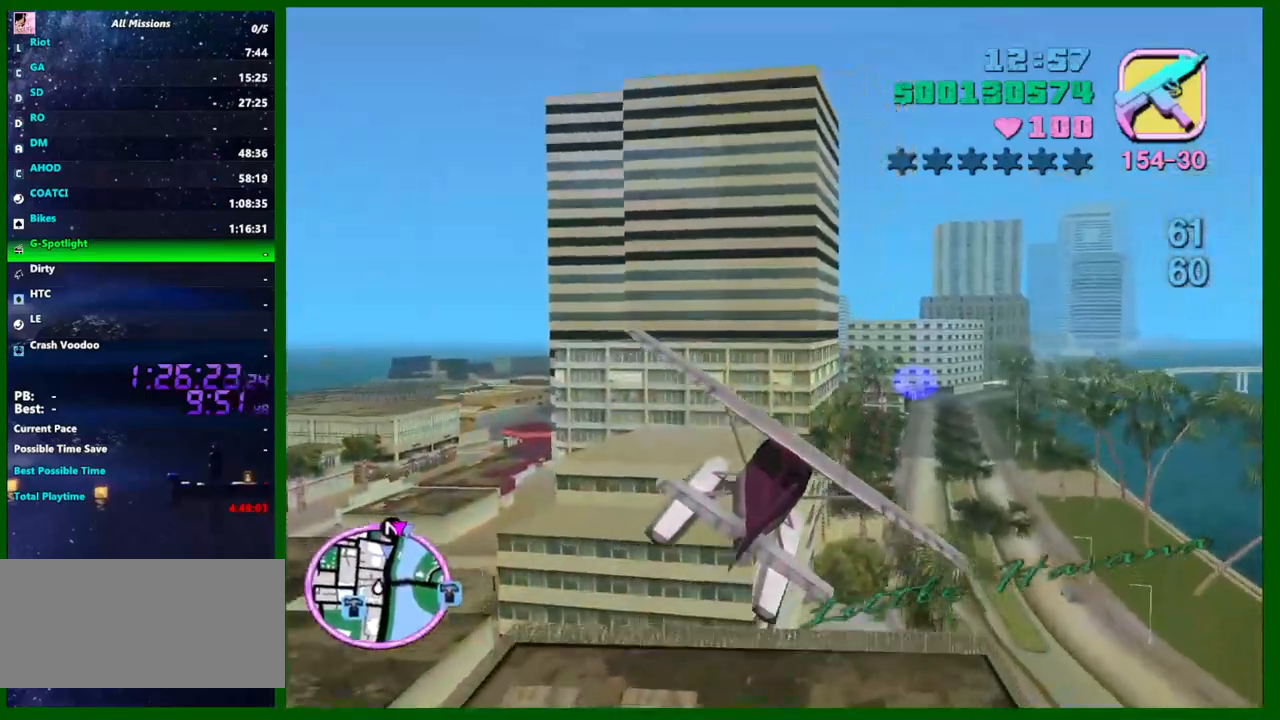
{"keys": ["left", "up", "w"], "mouse": [], "events": [[50, "up", "up"], [100, "d", "up"], [384, "up", "down"]]}
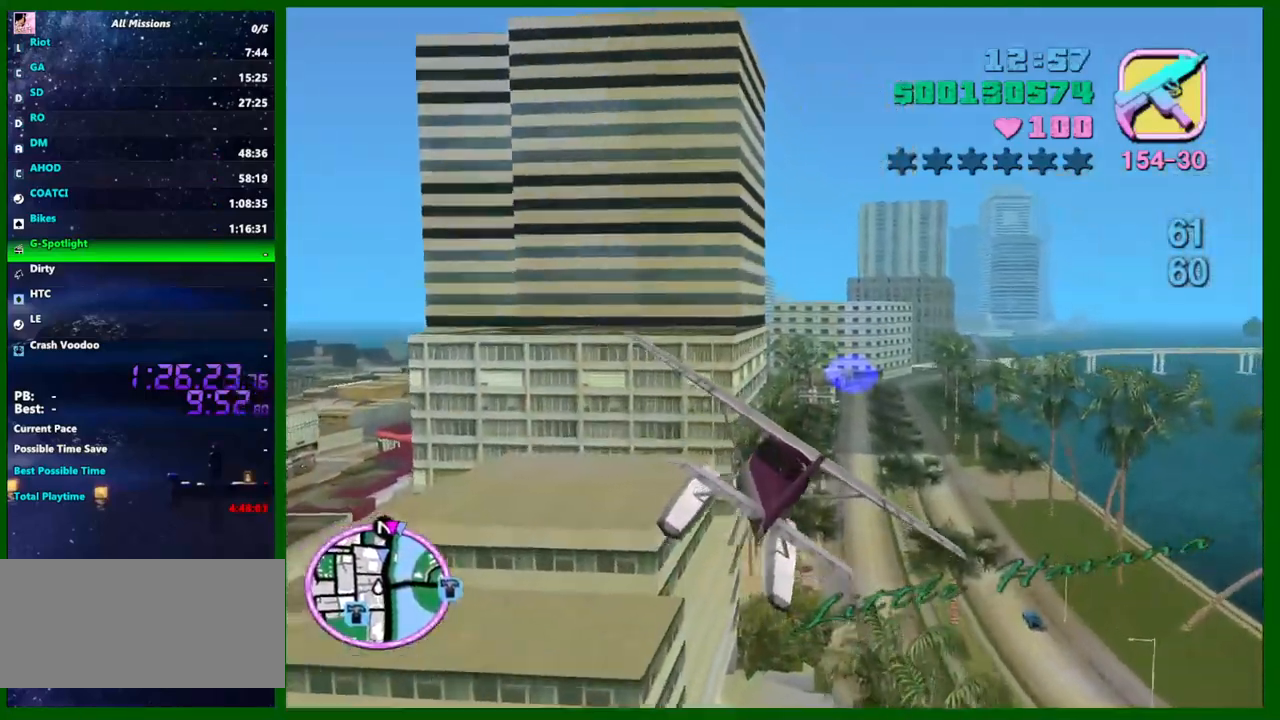
{"keys": ["left", "w"], "mouse": [], "events": [[17, "up", "up"]]}
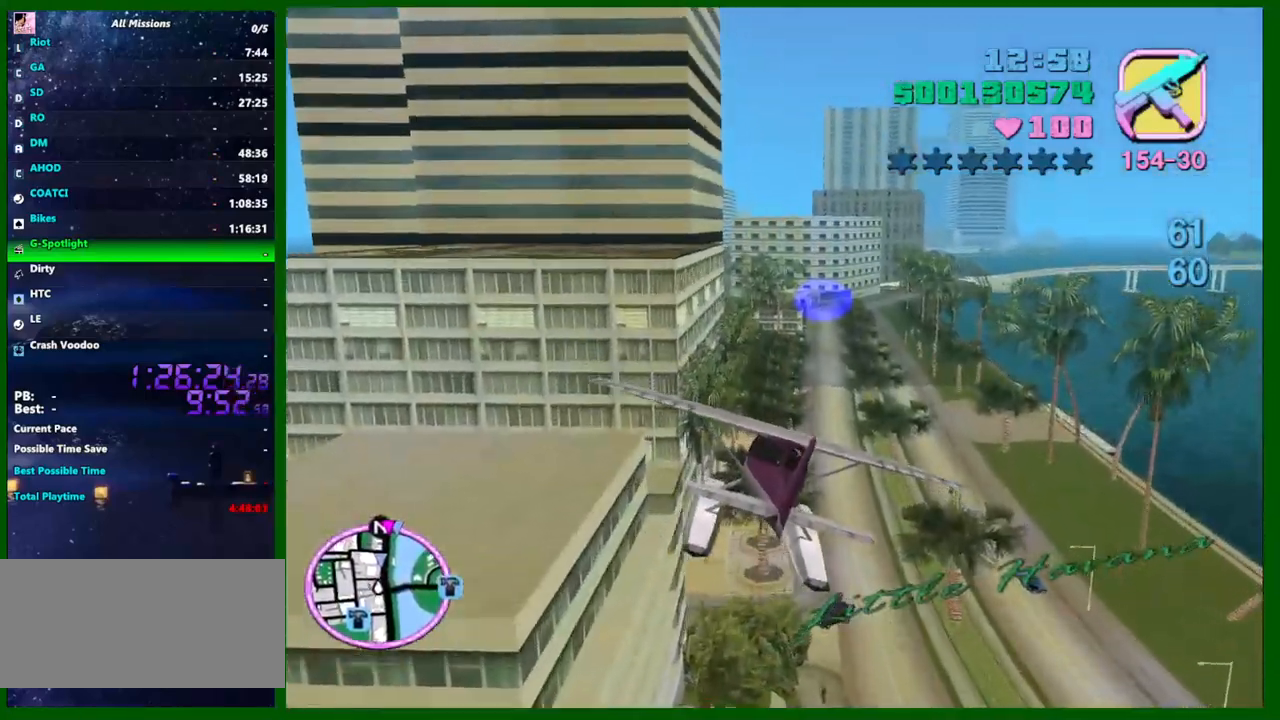
{"keys": ["left", "w"], "mouse": [], "events": [[417, "d", "down"], [500, "d", "up"]]}
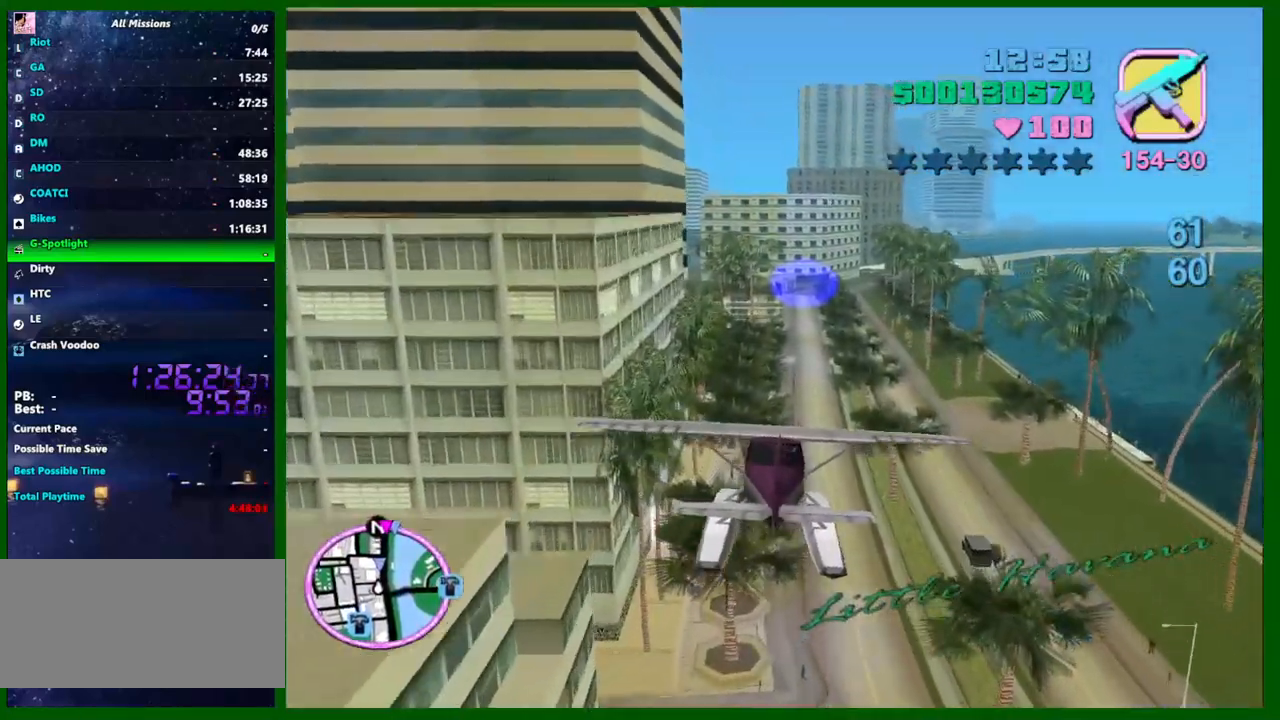
{"keys": ["left", "w"], "mouse": [], "events": []}
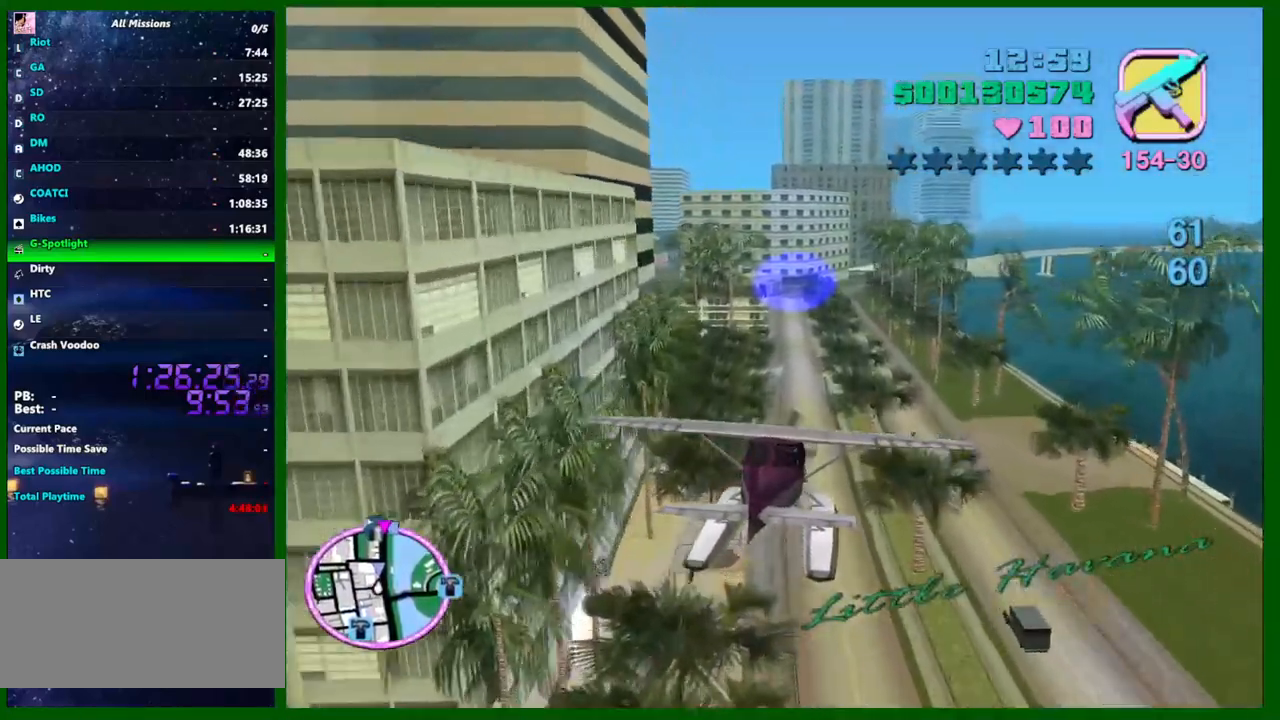
{"keys": ["left", "w"], "mouse": [], "events": []}
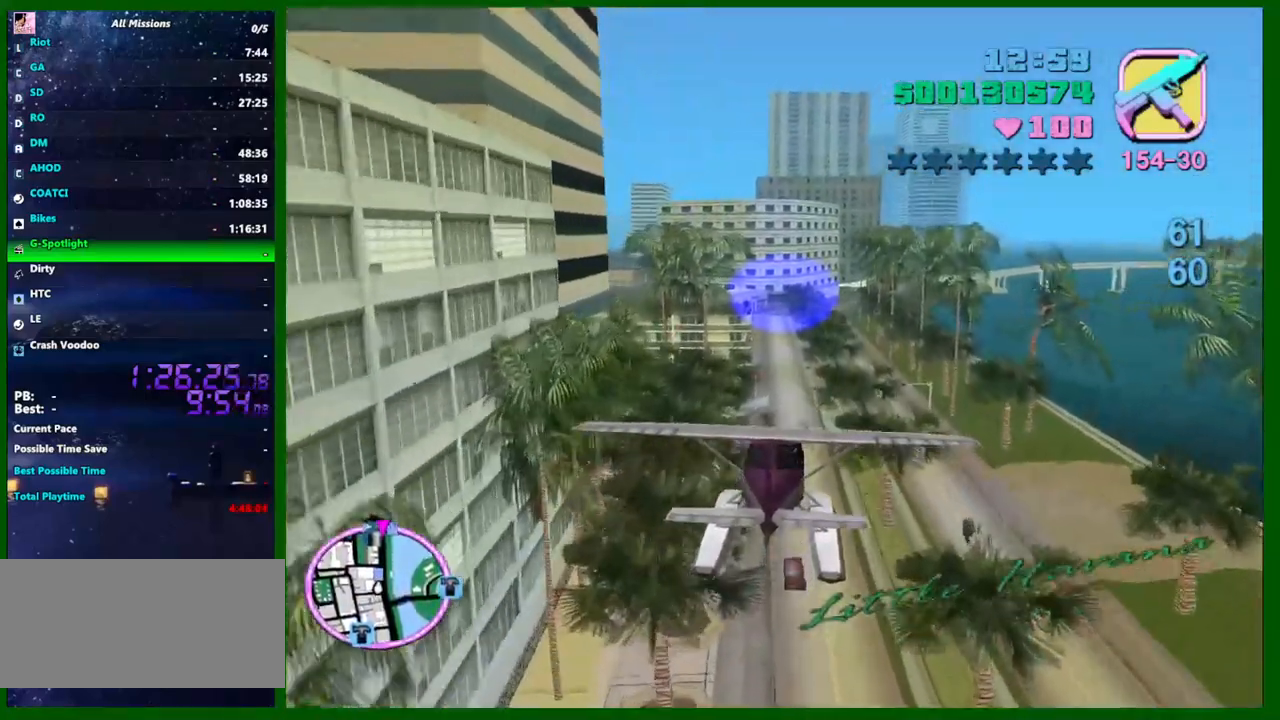
{"keys": ["left", "w"], "mouse": [], "events": [[34, "a", "down"], [134, "a", "up"]]}
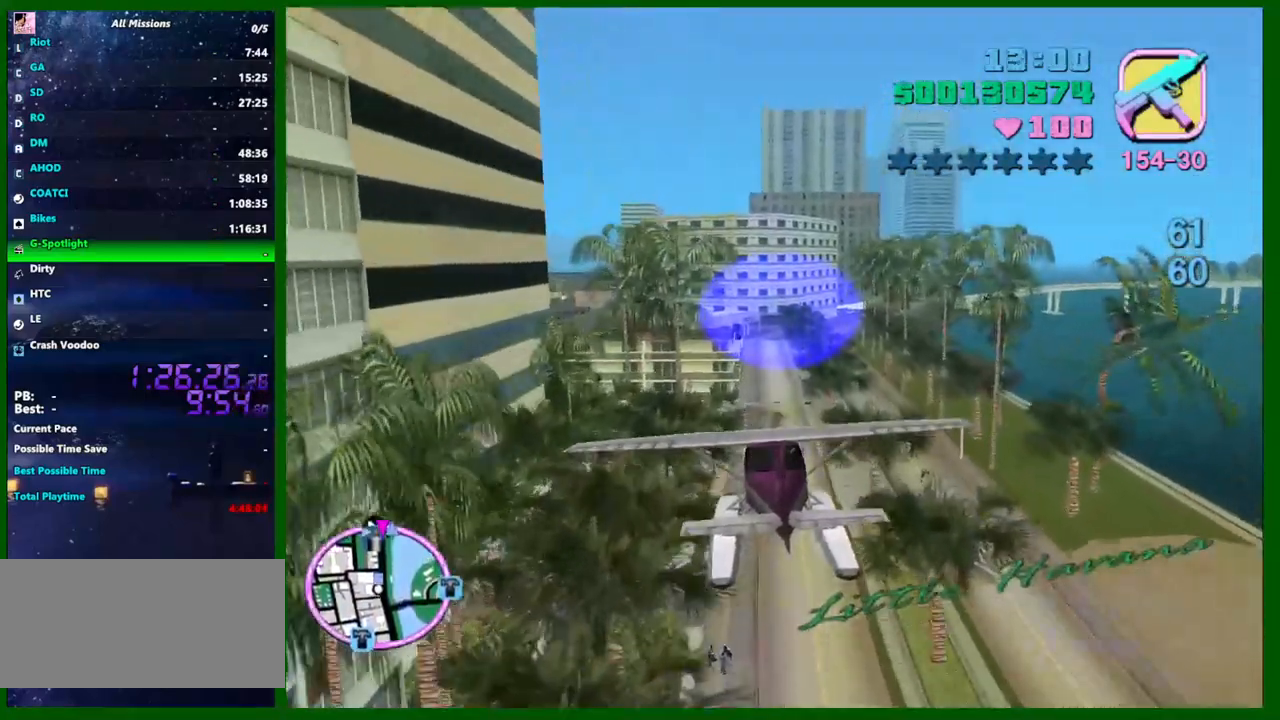
{"keys": ["left", "w"], "mouse": [], "events": [[50, "down", "down"], [150, "down", "up"], [284, "a", "down"], [384, "a", "up"]]}
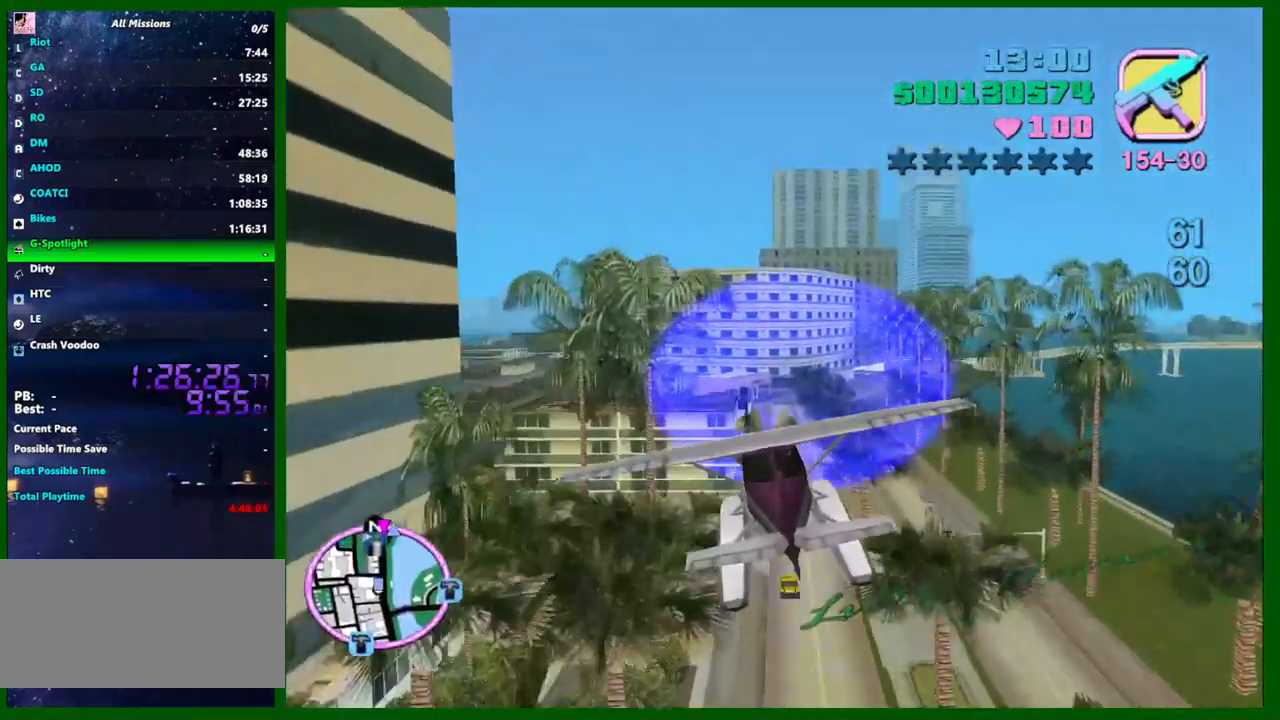
{"keys": ["a", "left", "w"], "mouse": [], "events": [[67, "a", "down"], [167, "down", "down"], [200, "a", "up"], [200, "down", "up"], [450, "a", "down"]]}
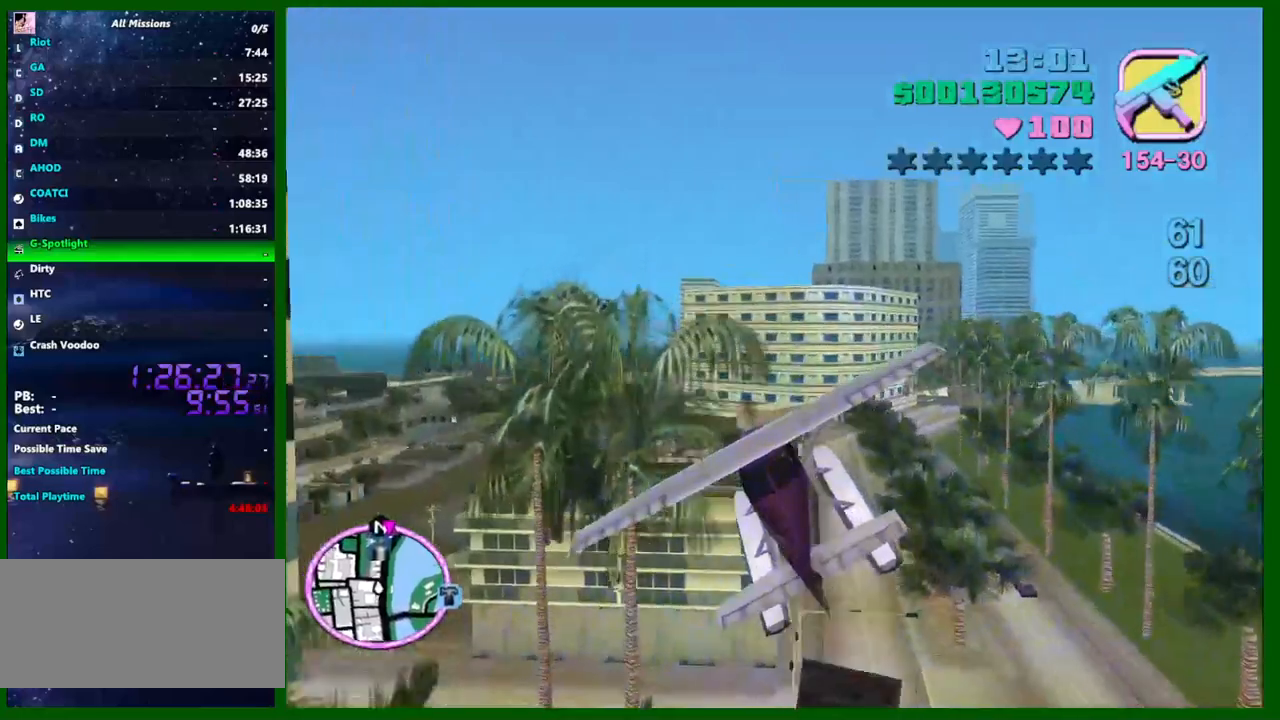
{"keys": ["left", "w"], "mouse": [], "events": [[34, "a", "up"], [134, "a", "down"], [184, "up", "down"], [217, "a", "up"], [367, "up", "up"]]}
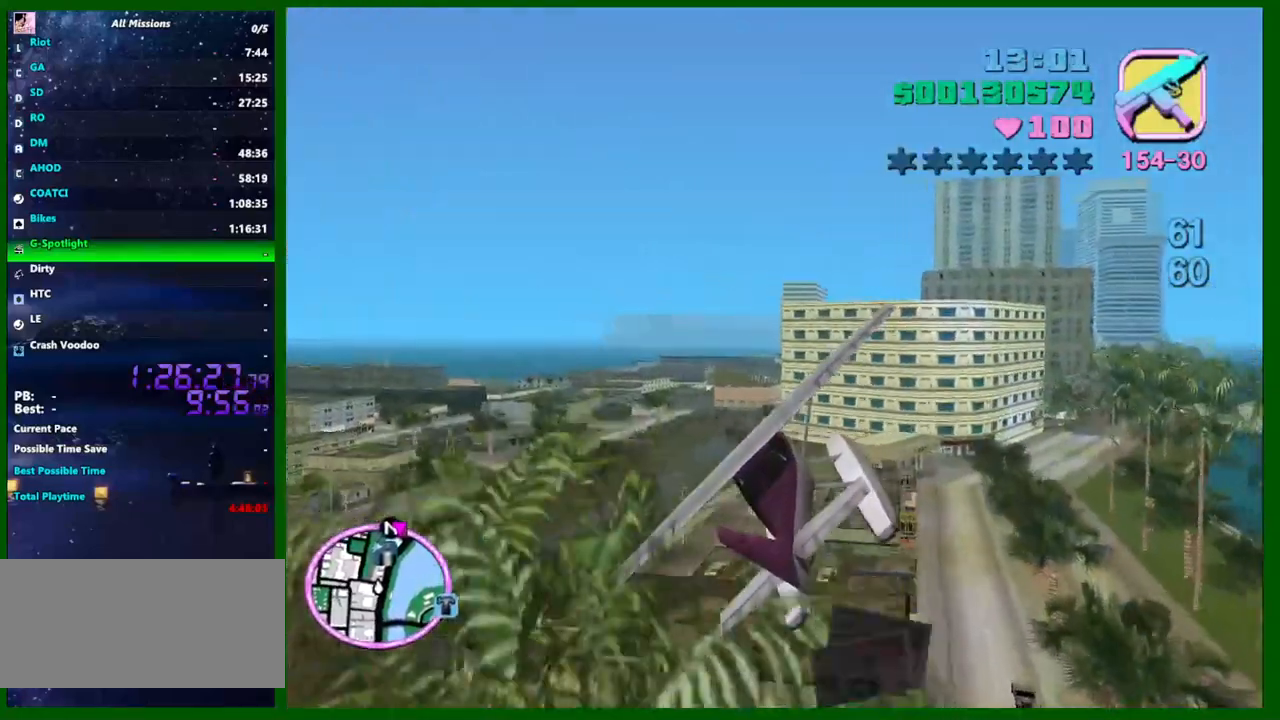
{"keys": ["left", "w"], "mouse": [], "events": [[50, "up", "down"], [284, "up", "up"]]}
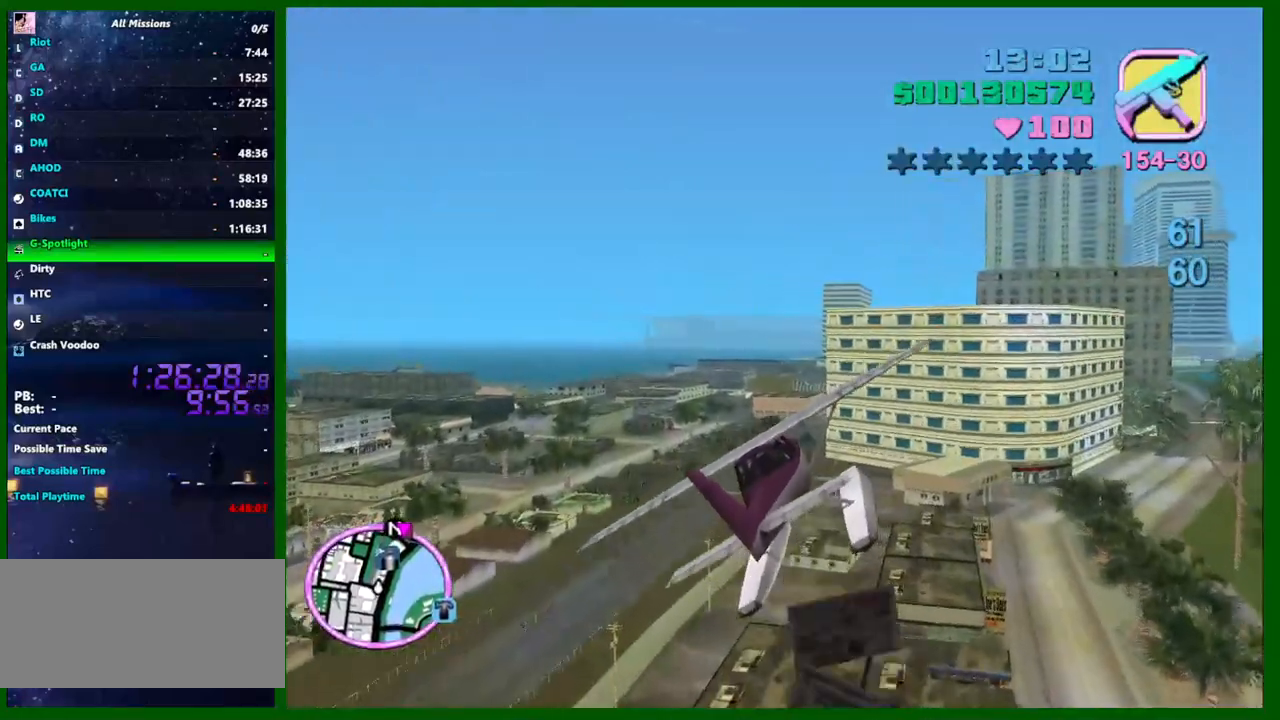
{"keys": ["left", "w"], "mouse": [], "events": []}
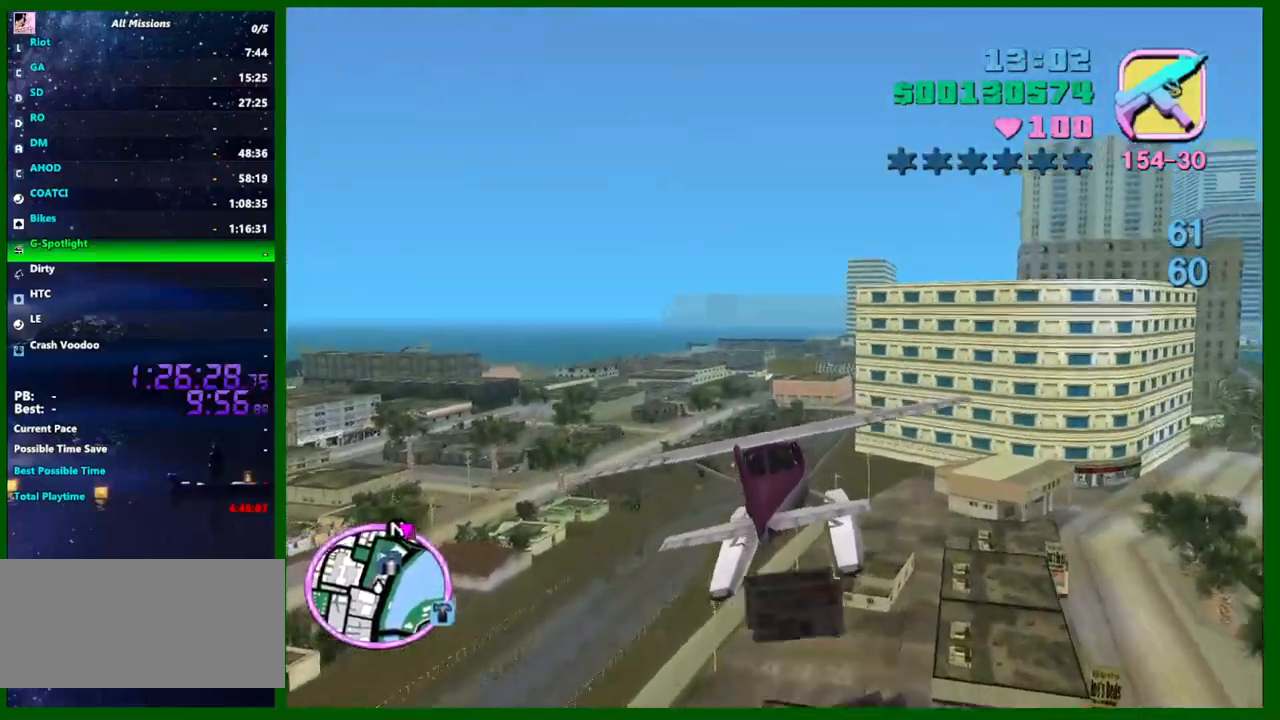
{"keys": ["left", "w"], "mouse": [], "events": [[34, "a", "down"], [134, "a", "up"]]}
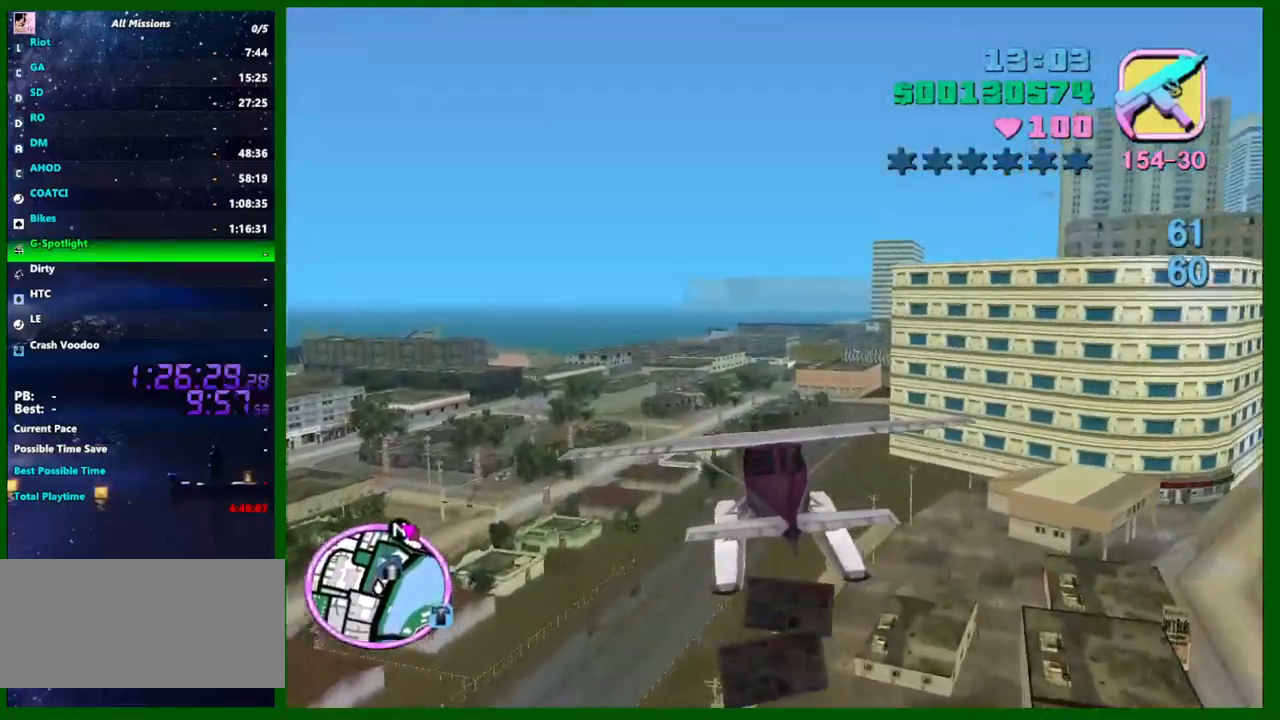
{"keys": ["left", "w"], "mouse": [], "events": []}
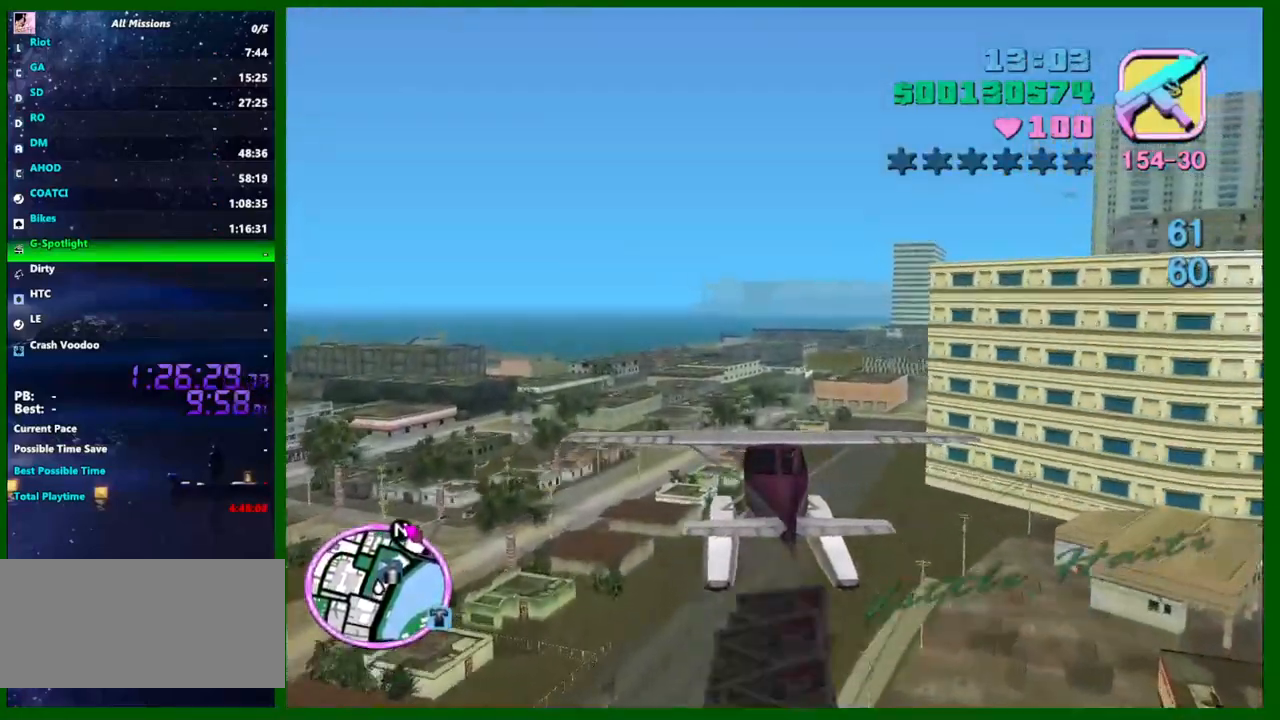
{"keys": ["left", "w"], "mouse": [], "events": [[117, "up", "down"], [217, "up", "up"]]}
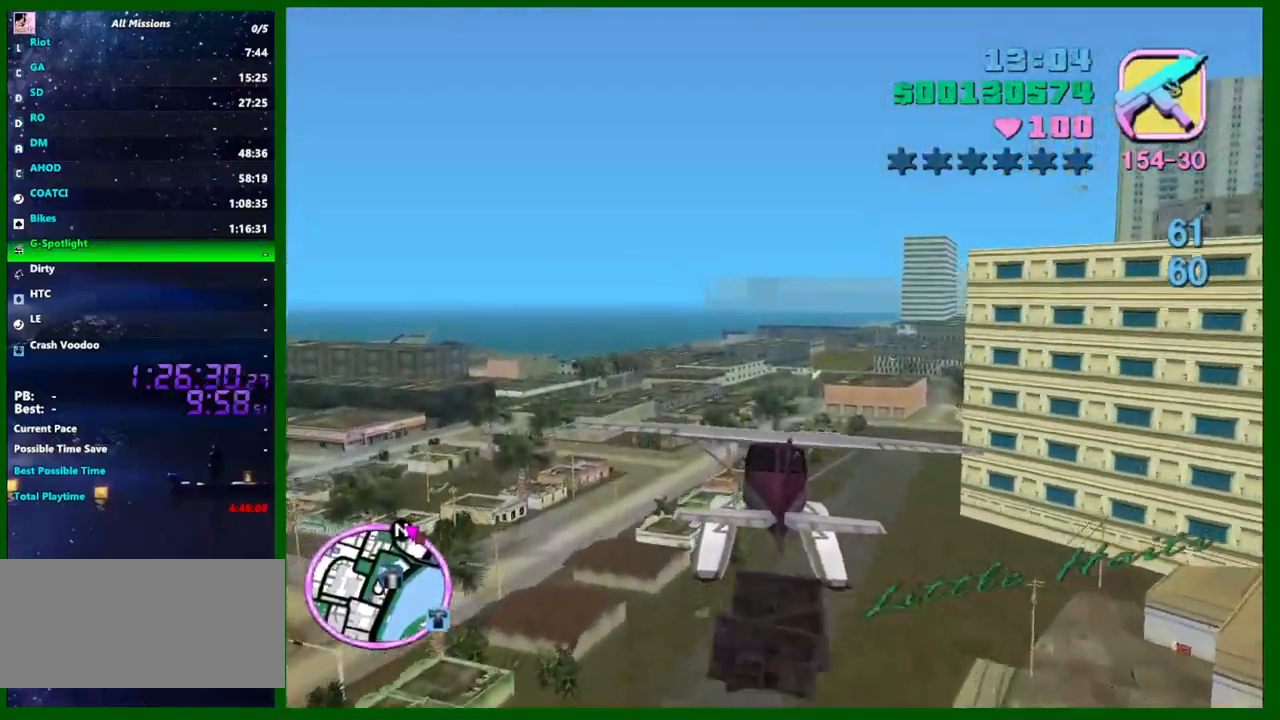
{"keys": ["left", "w"], "mouse": [], "events": []}
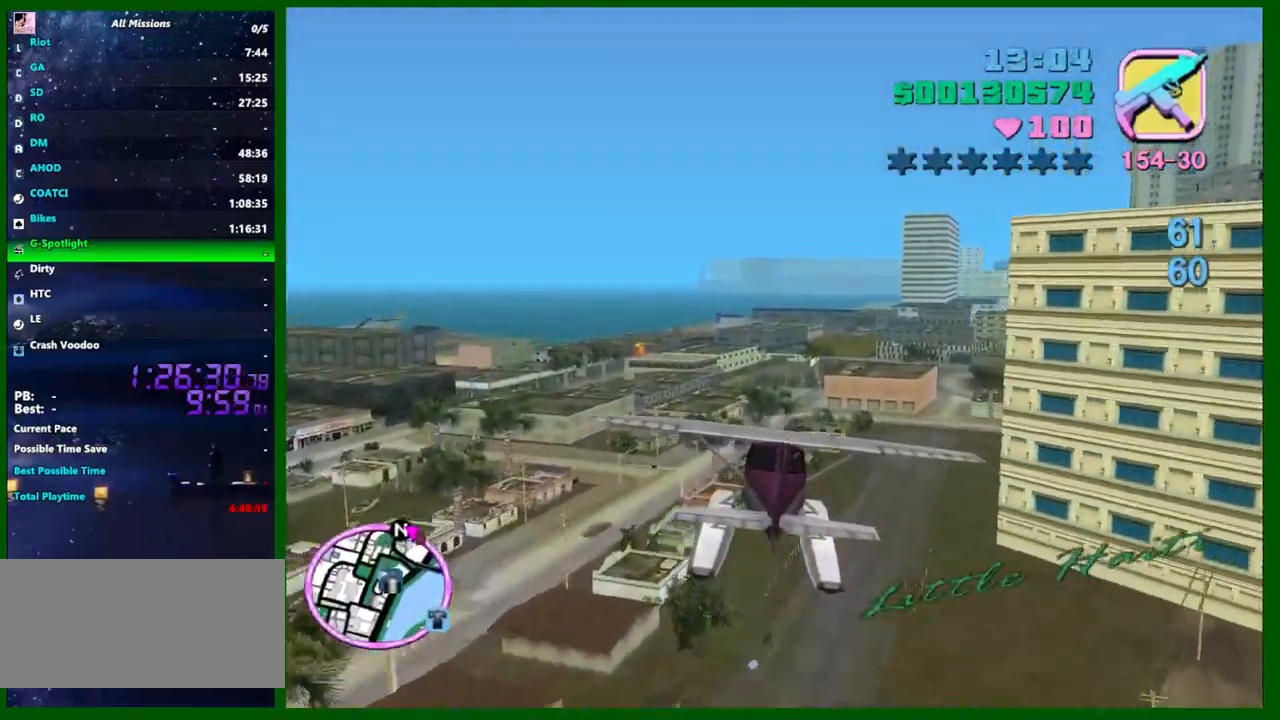
{"keys": ["left", "w"], "mouse": [], "events": []}
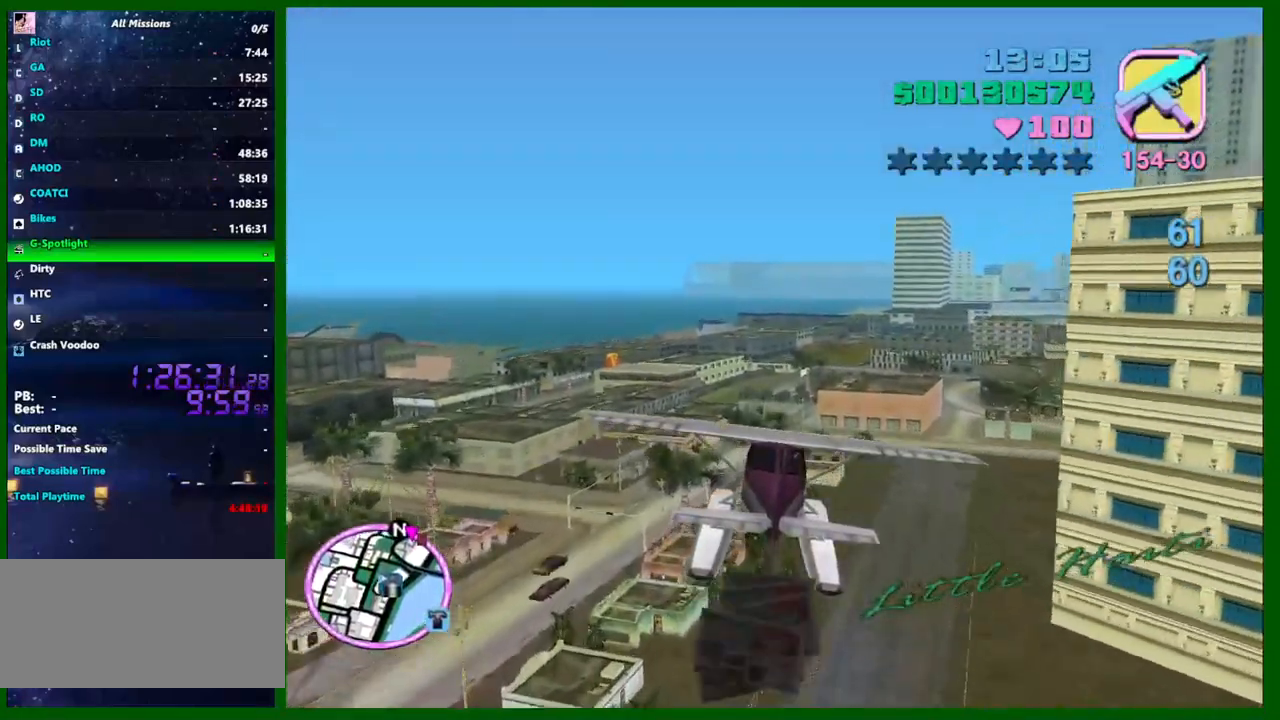
{"keys": ["left", "w"], "mouse": [], "events": [[167, "up", "down"], [250, "up", "up"]]}
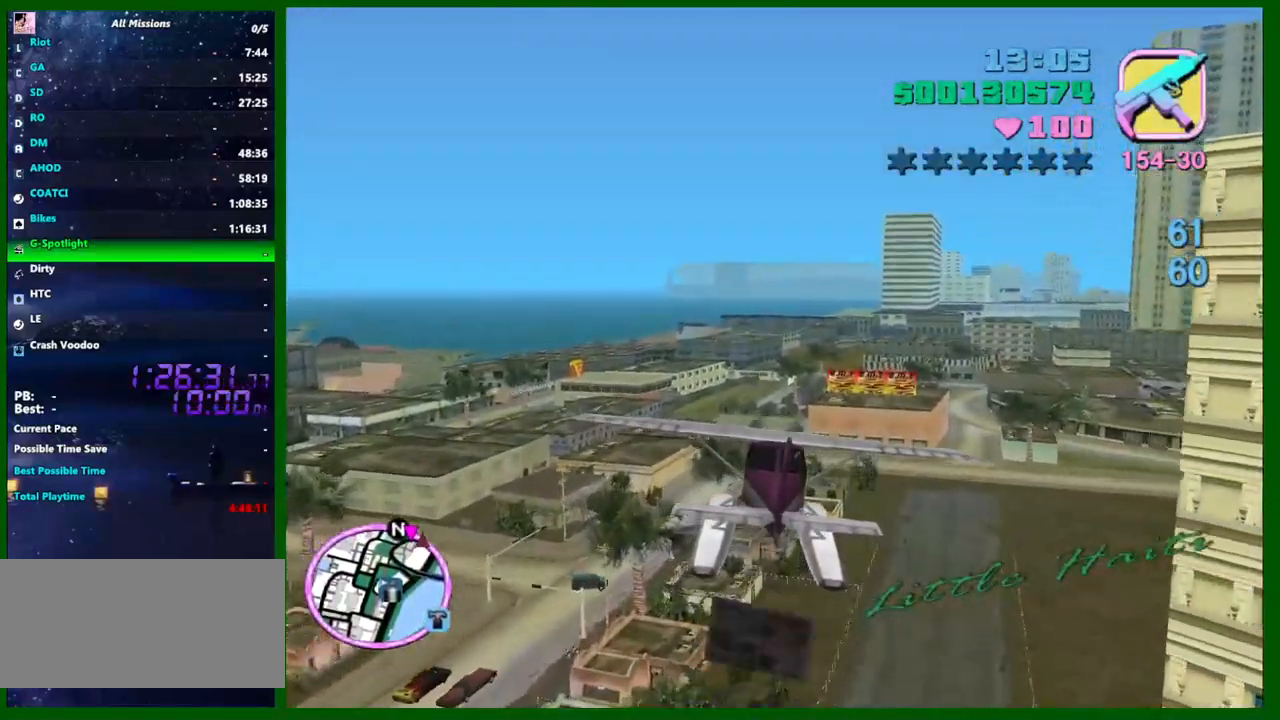
{"keys": ["left", "w"], "mouse": [], "events": [[34, "d", "down"], [134, "d", "up"]]}
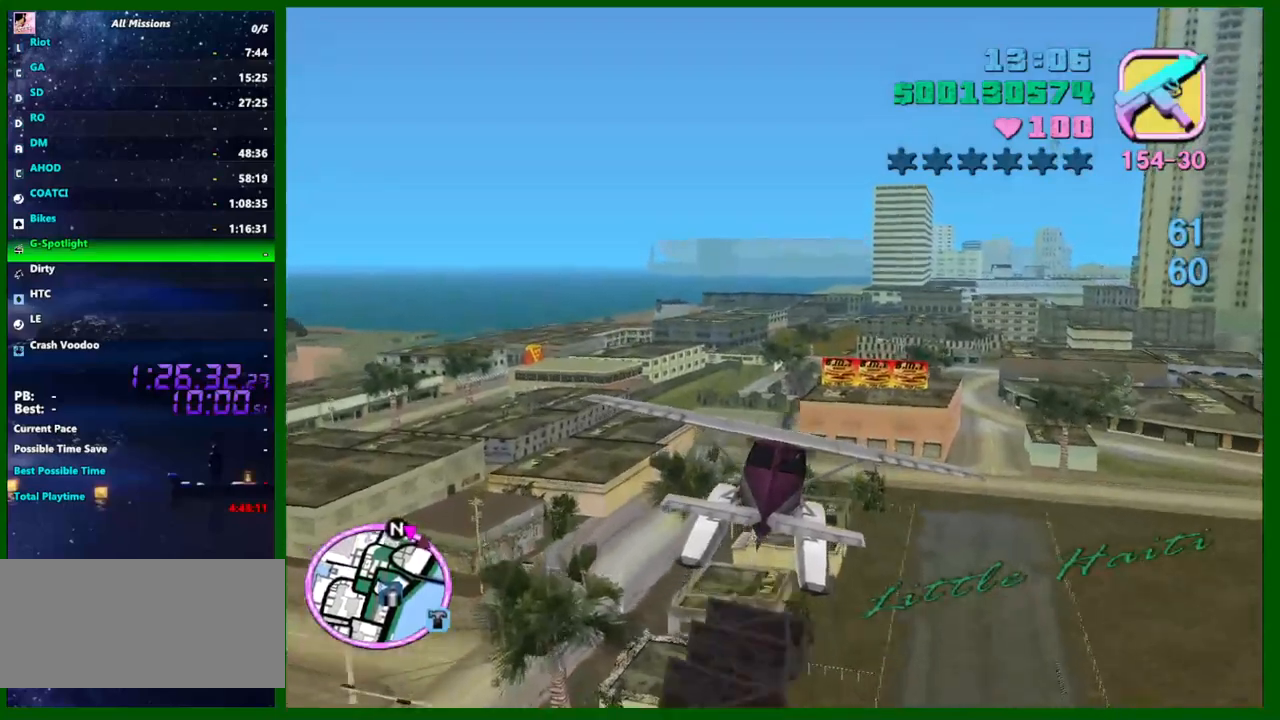
{"keys": ["d", "left", "w"], "mouse": [], "events": [[50, "d", "down"], [150, "d", "up"], [434, "d", "down"]]}
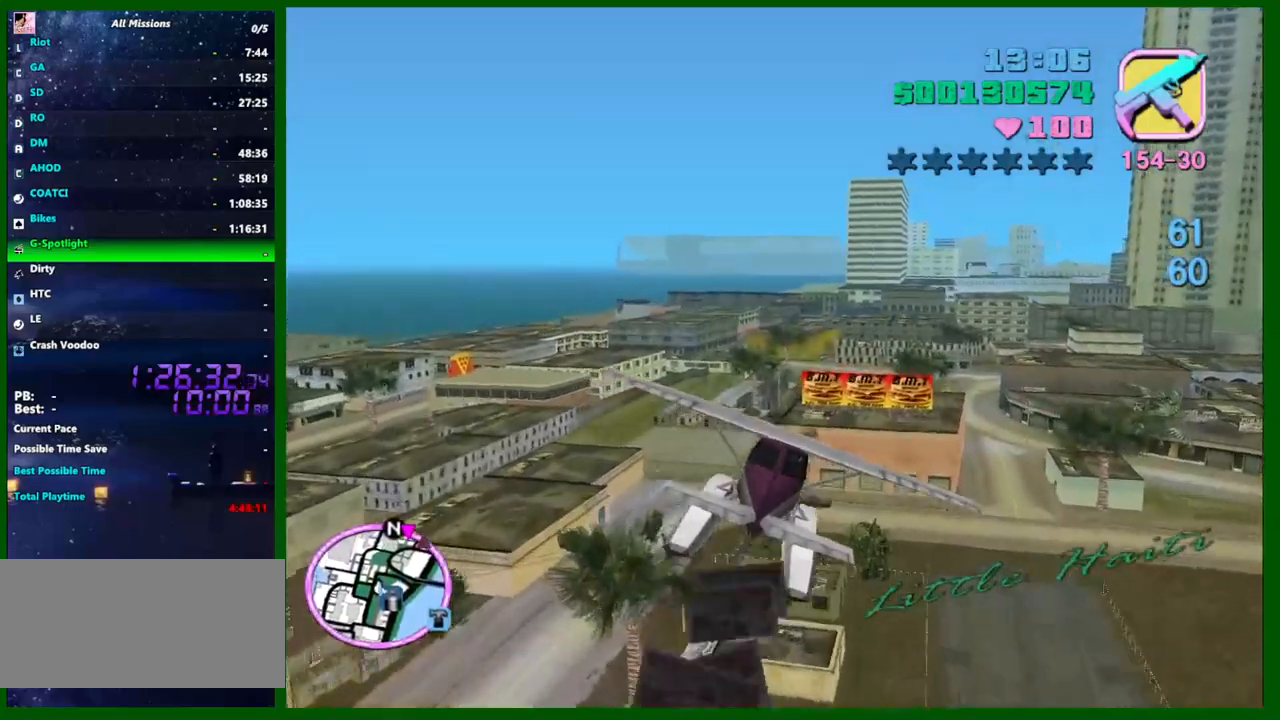
{"keys": ["left", "w"], "mouse": [], "events": [[17, "d", "up"], [67, "d", "down"], [167, "d", "up"]]}
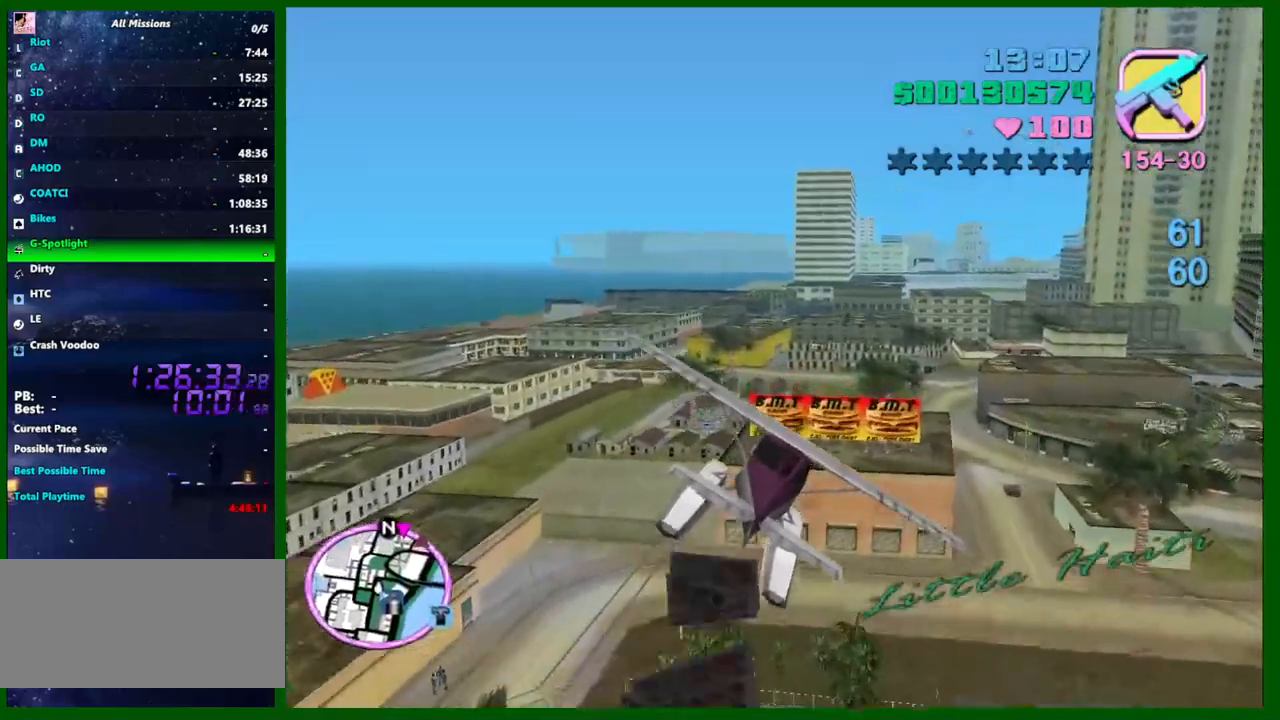
{"keys": ["left", "w"], "mouse": [], "events": []}
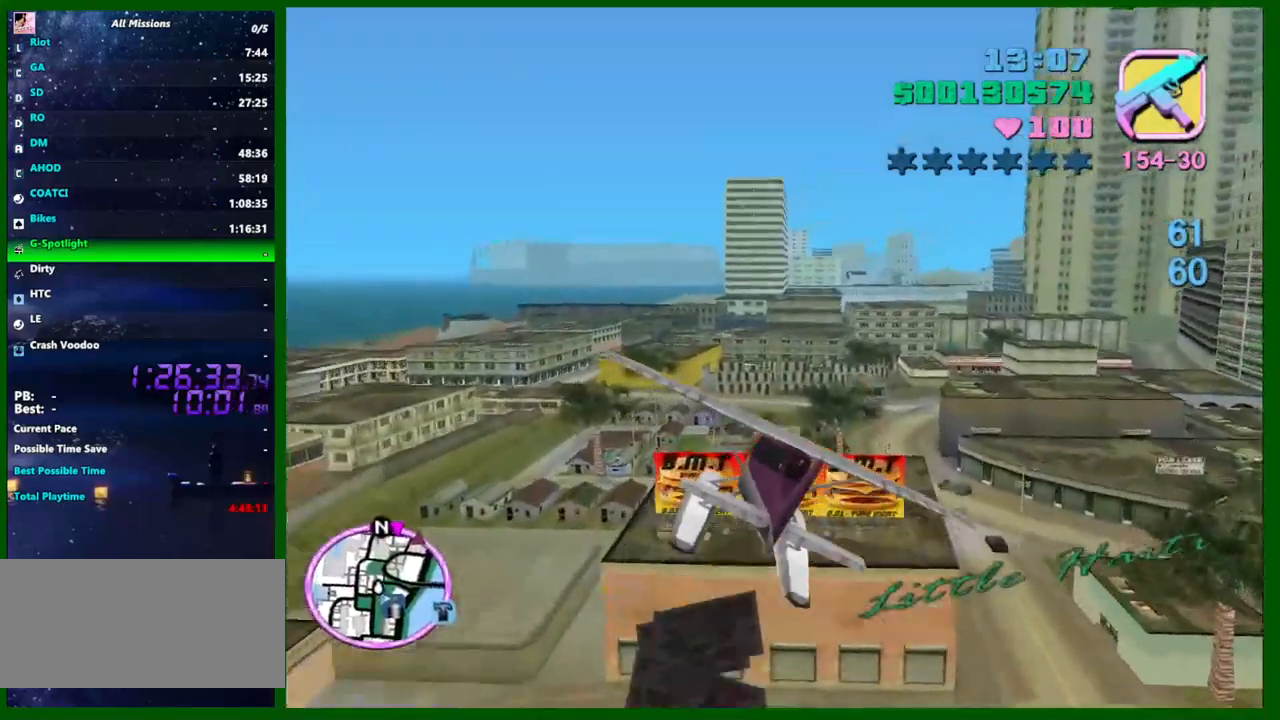
{"keys": ["left", "w"], "mouse": [], "events": [[284, "d", "down"], [384, "d", "up"]]}
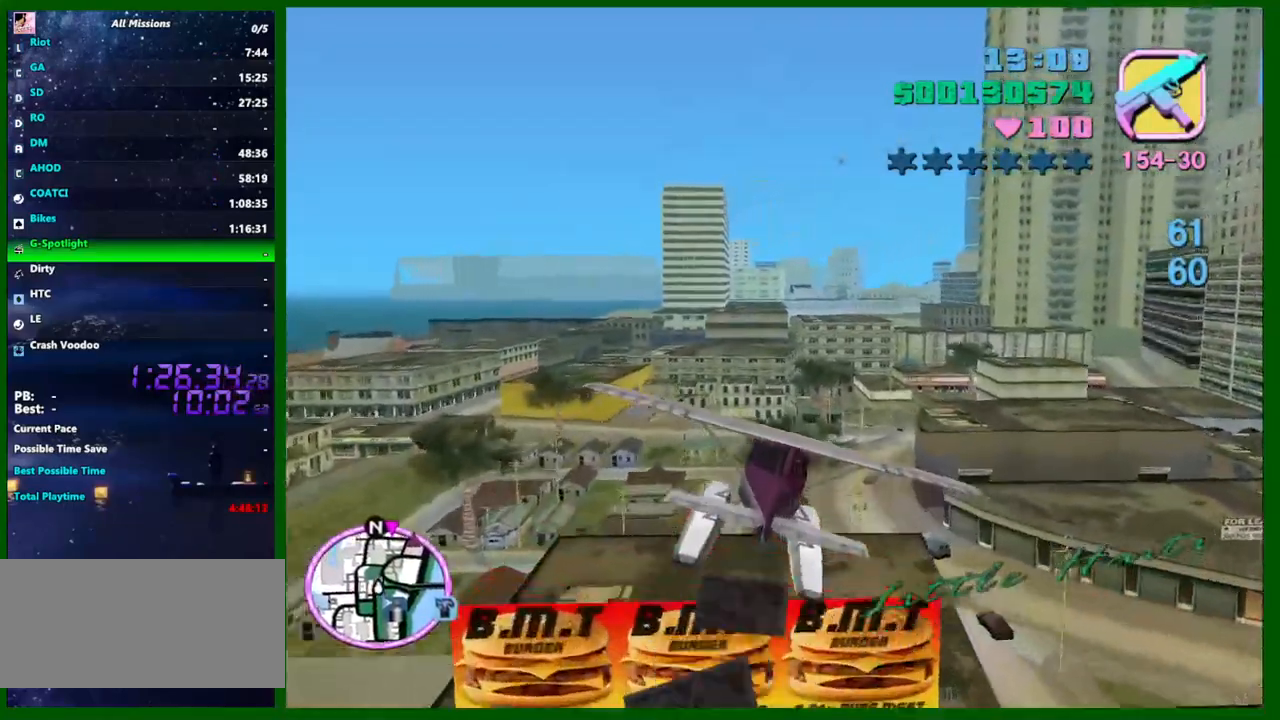
{"keys": ["left", "w"], "mouse": [], "events": []}
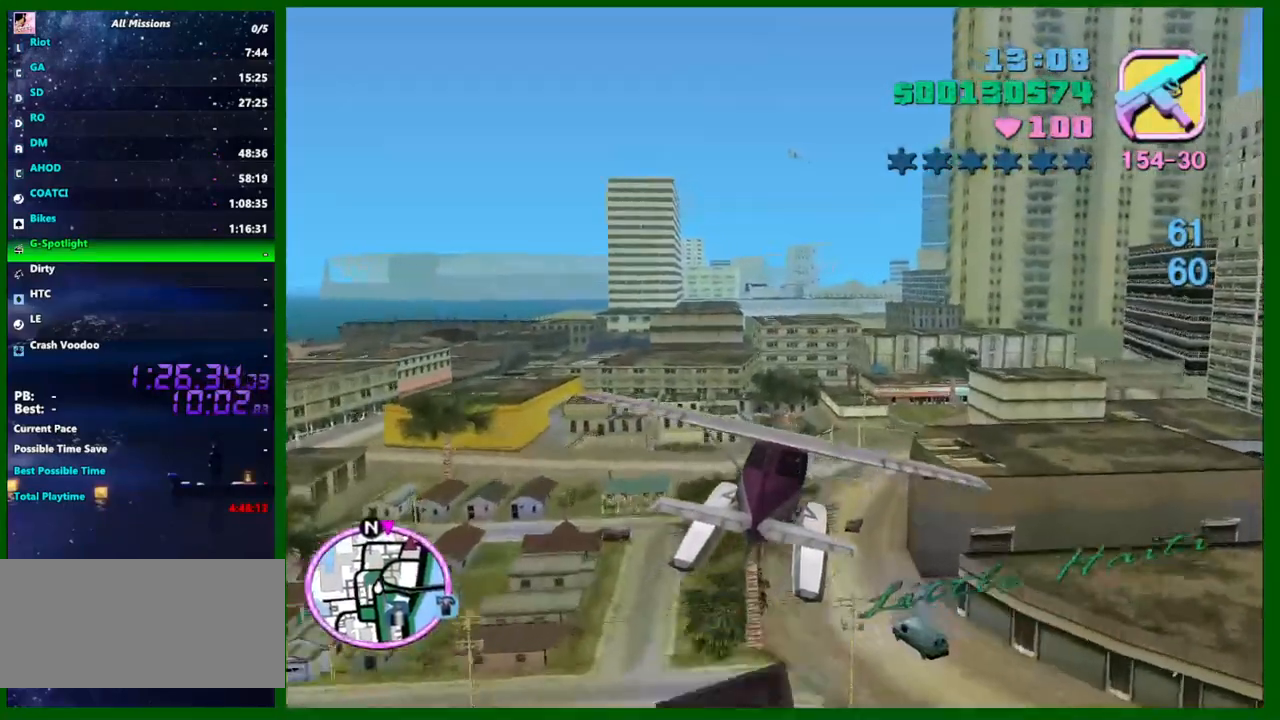
{"keys": ["left", "w"], "mouse": [], "events": [[367, "d", "down"], [450, "d", "up"]]}
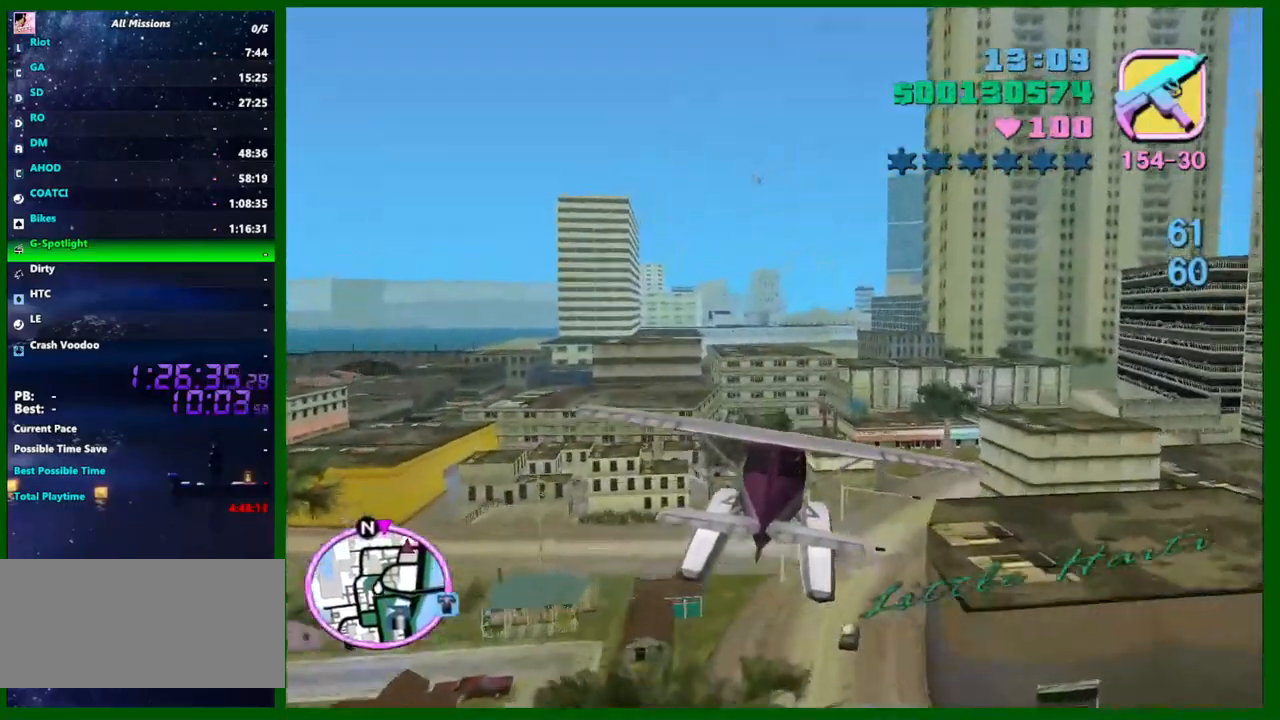
{"keys": ["left", "w"], "mouse": [], "events": [[434, "d", "down"], [484, "d", "up"]]}
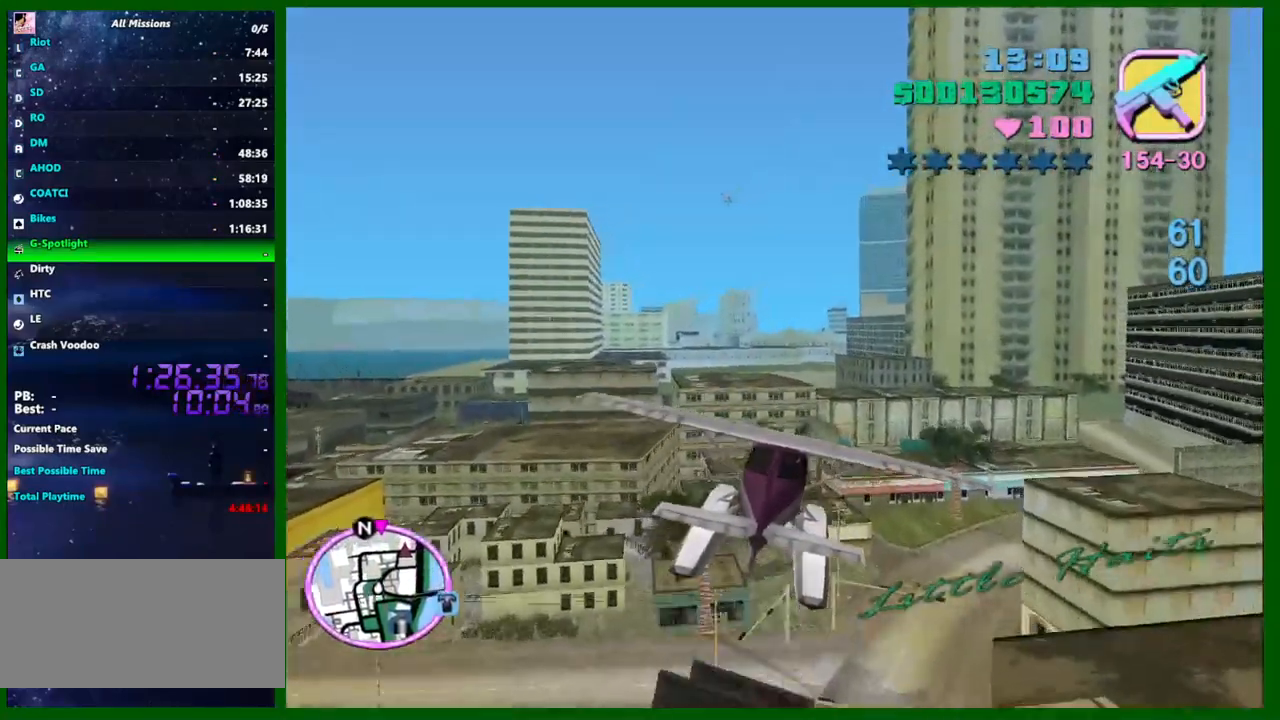
{"keys": ["left", "w"], "mouse": [], "events": [[117, "up", "down"], [167, "up", "up"], [250, "d", "down"], [300, "d", "up"]]}
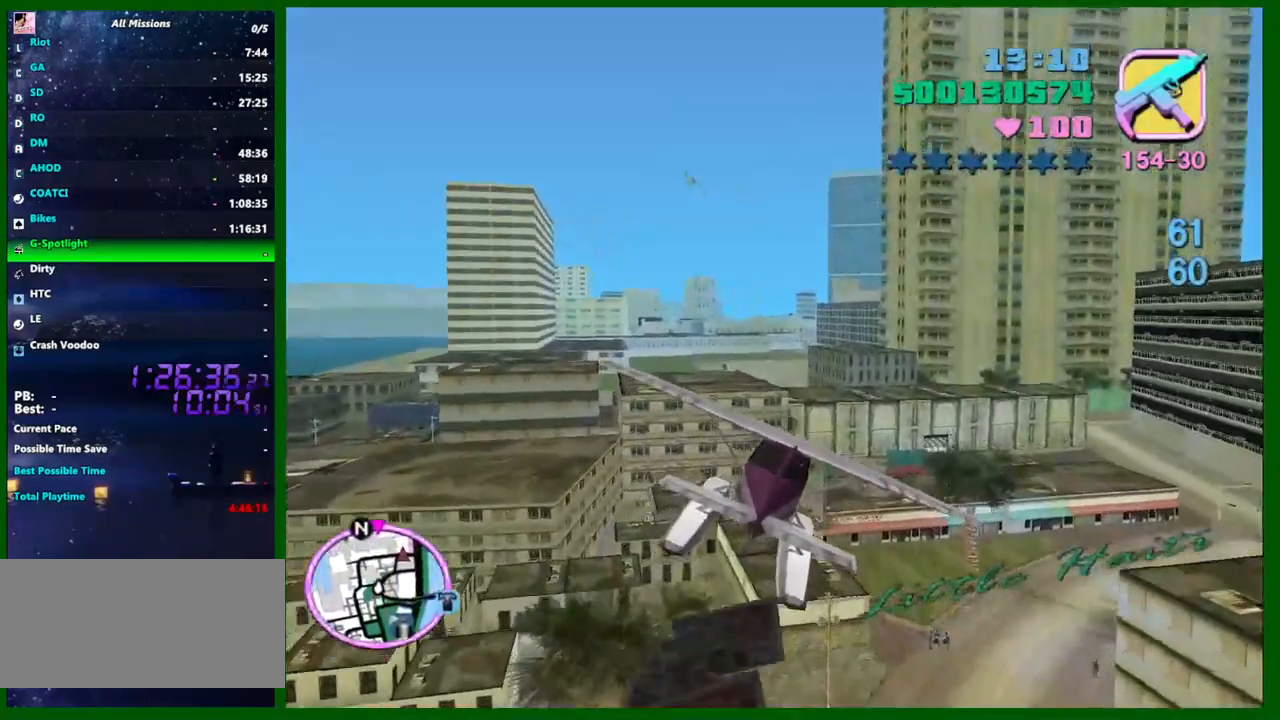
{"keys": ["left", "w"], "mouse": [], "events": [[184, "d", "down"], [217, "d", "up"], [217, "down", "down"], [317, "down", "up"]]}